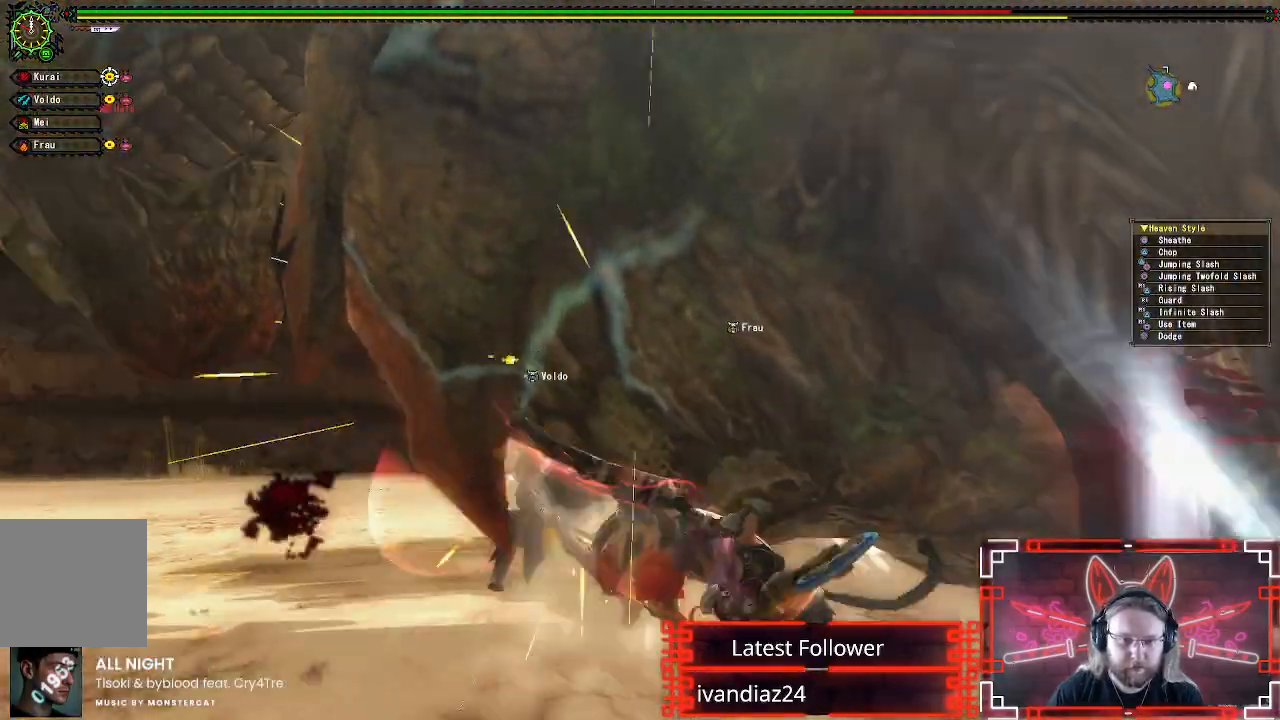
Gameplay with a controller (Xbox layout); each line is a JSON object with the inputs held at the frame after it. "events" lists button and stick changes between this image and that frame as [ms after this image, input, new state], when the widget could be followed in between.
{"buttons": [], "left_stick": "down", "right_stick": "right", "events": [[117, "right_stick", "right"], [333, "right_stick", "center"], [350, "left_stick", "down"], [433, "right_stick", "right"]]}
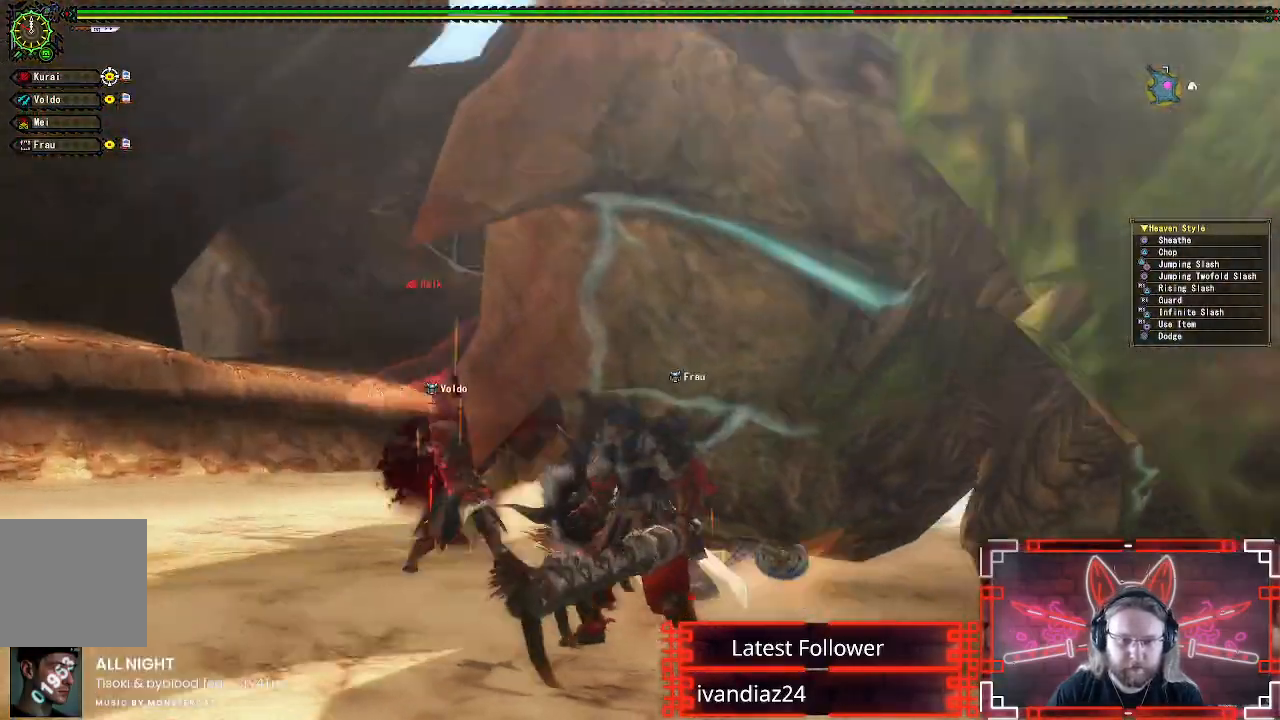
{"buttons": [], "left_stick": "right", "right_stick": "up-right", "events": [[83, "left_stick", "down-right"], [333, "left_stick", "right"], [367, "right_stick", "up-right"]]}
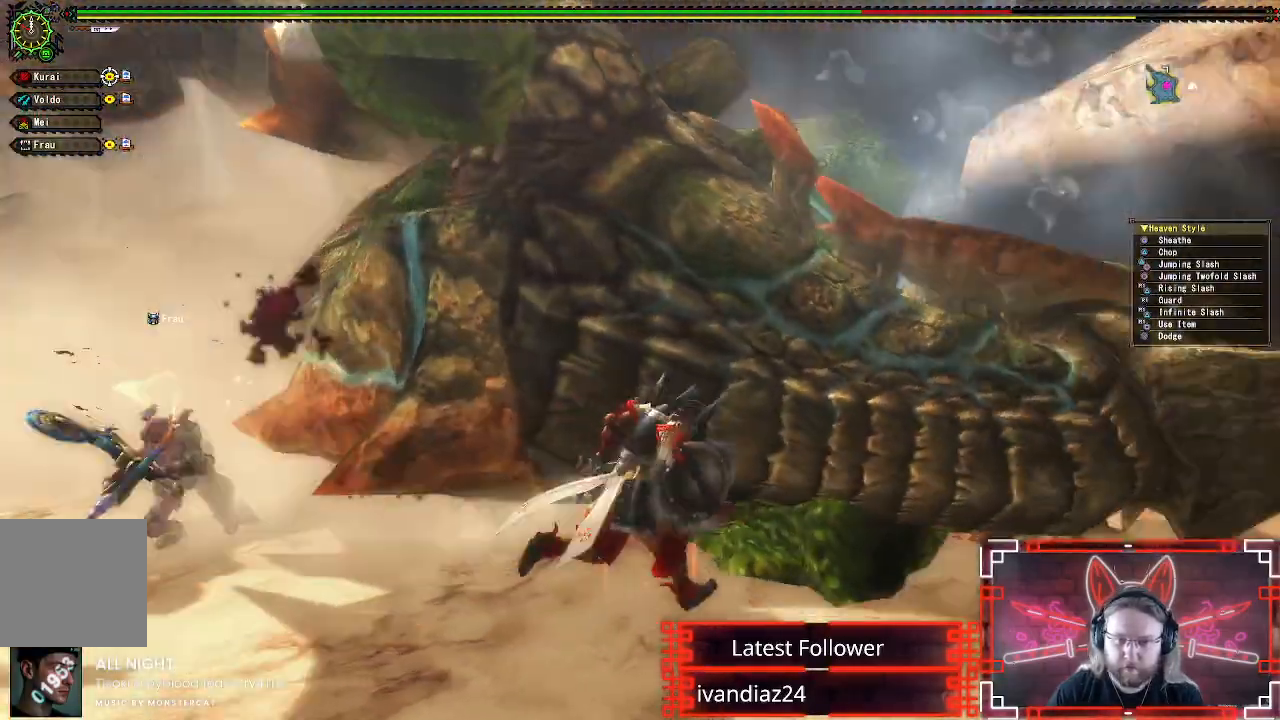
{"buttons": [], "left_stick": "up-right", "right_stick": "center", "events": [[17, "right_stick", "center"], [167, "right_stick", "right"], [283, "right_stick", "center"], [300, "left_stick", "up-right"]]}
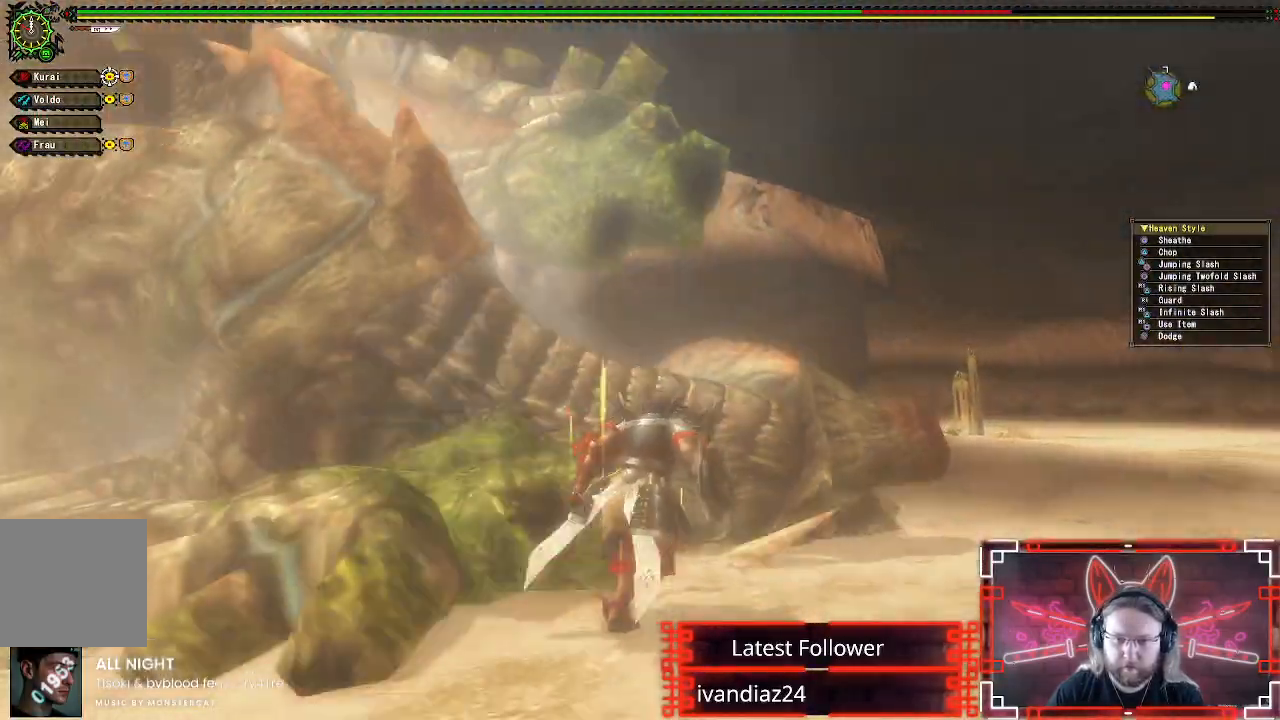
{"buttons": [], "left_stick": "left", "right_stick": "center", "events": [[217, "left_stick", "up"], [500, "left_stick", "left"]]}
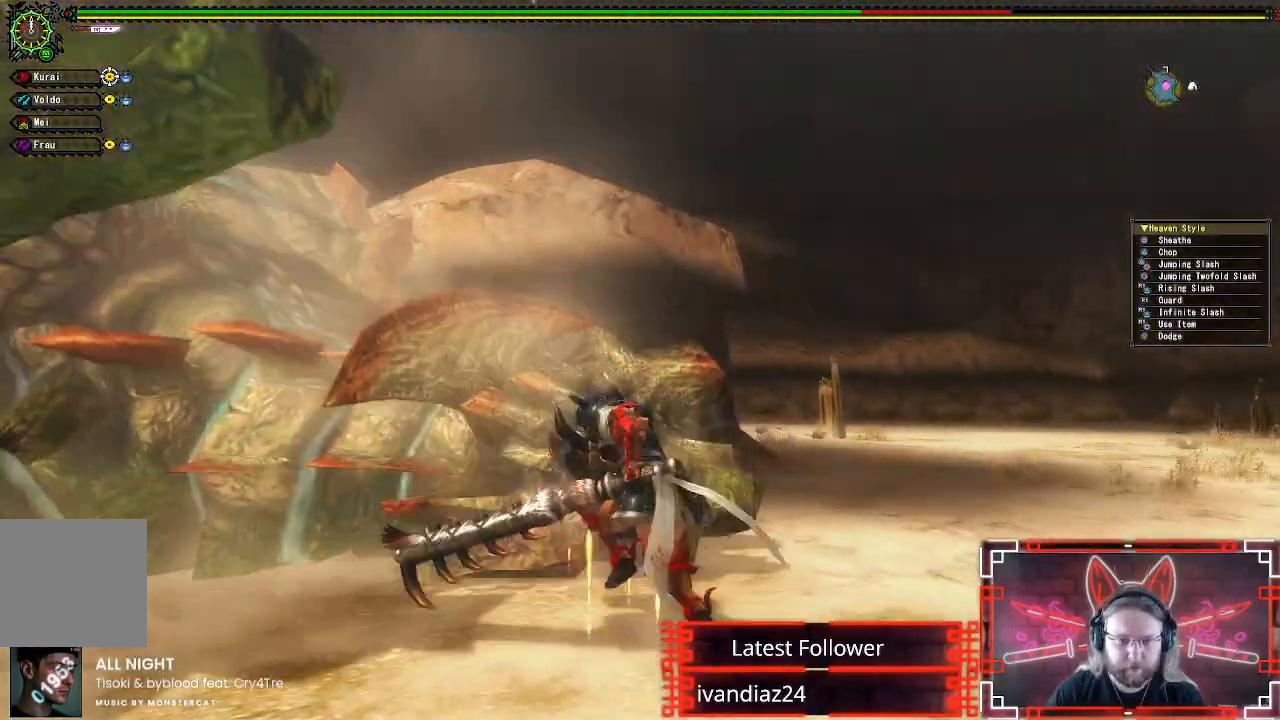
{"buttons": [], "left_stick": "up", "right_stick": "center", "events": [[217, "left_stick", "up-left"], [417, "left_stick", "up"]]}
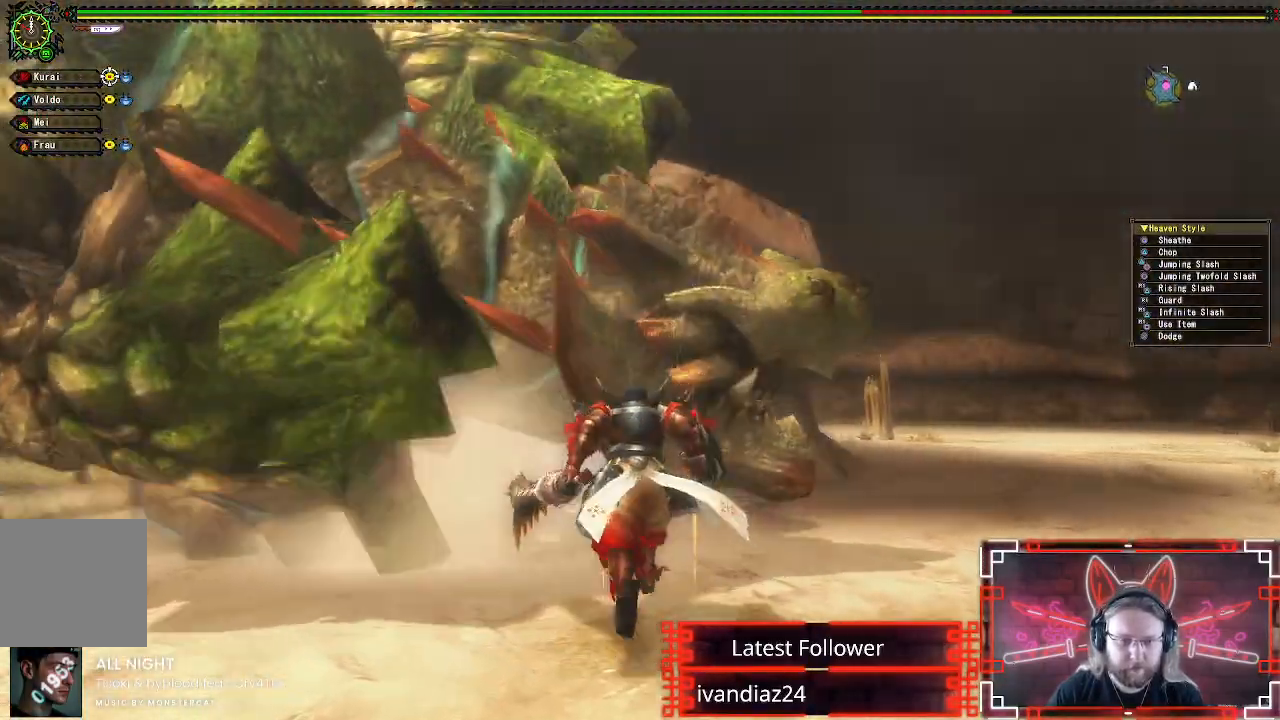
{"buttons": [], "left_stick": "left", "right_stick": "center", "events": [[200, "left_stick", "up-left"], [367, "left_stick", "left"]]}
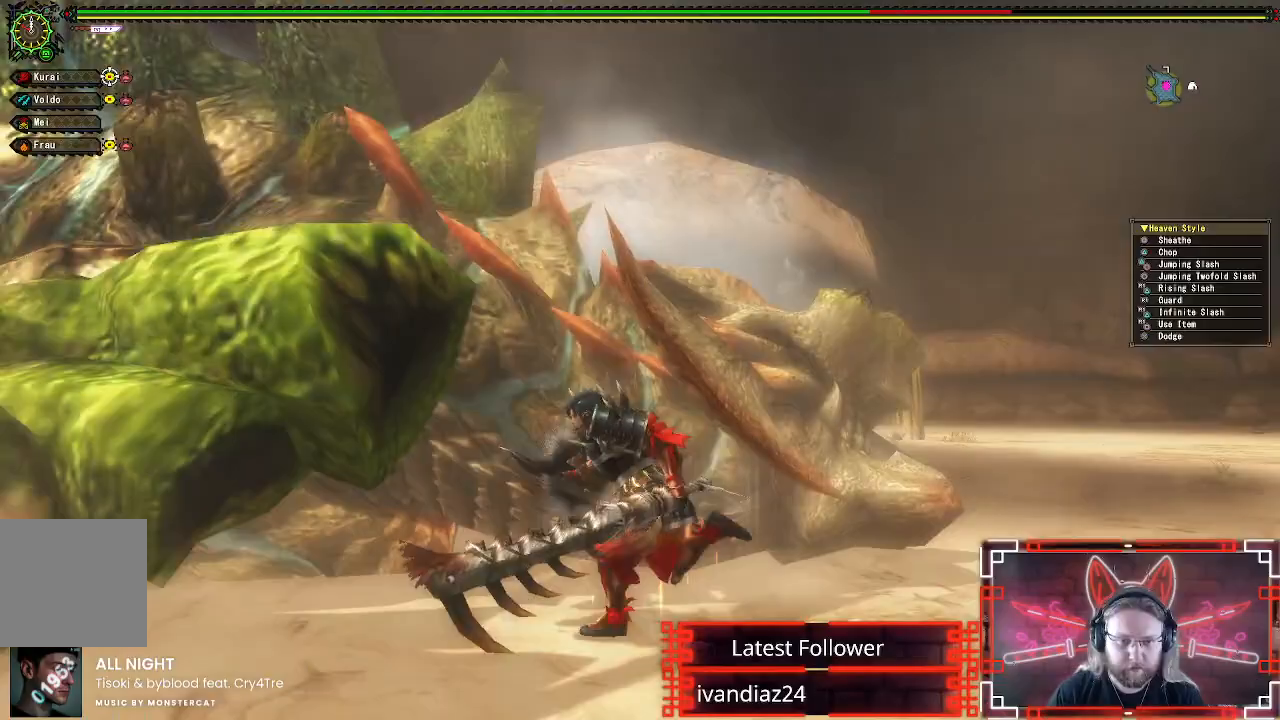
{"buttons": ["R1"], "left_stick": "center", "right_stick": "center", "events": [[67, "left_stick", "up"], [117, "R1", "down"], [133, "Y", "down"], [300, "Y", "up"], [383, "Y", "down"], [450, "left_stick", "center"], [500, "Y", "up"]]}
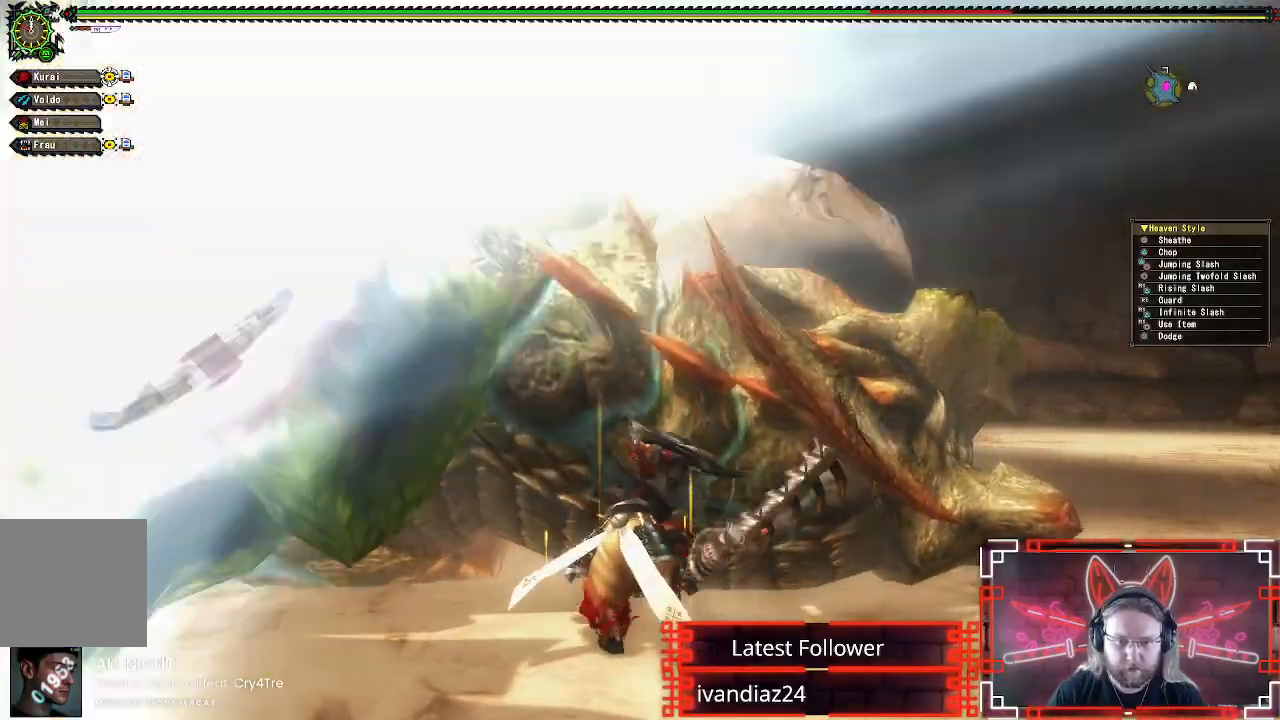
{"buttons": ["Y", "R1", "DPAD_LEFT"], "left_stick": "center", "right_stick": "center", "events": [[67, "Y", "down"], [183, "Y", "up"], [250, "Y", "down"], [350, "Y", "up"], [367, "DPAD_LEFT", "down"], [433, "Y", "down"]]}
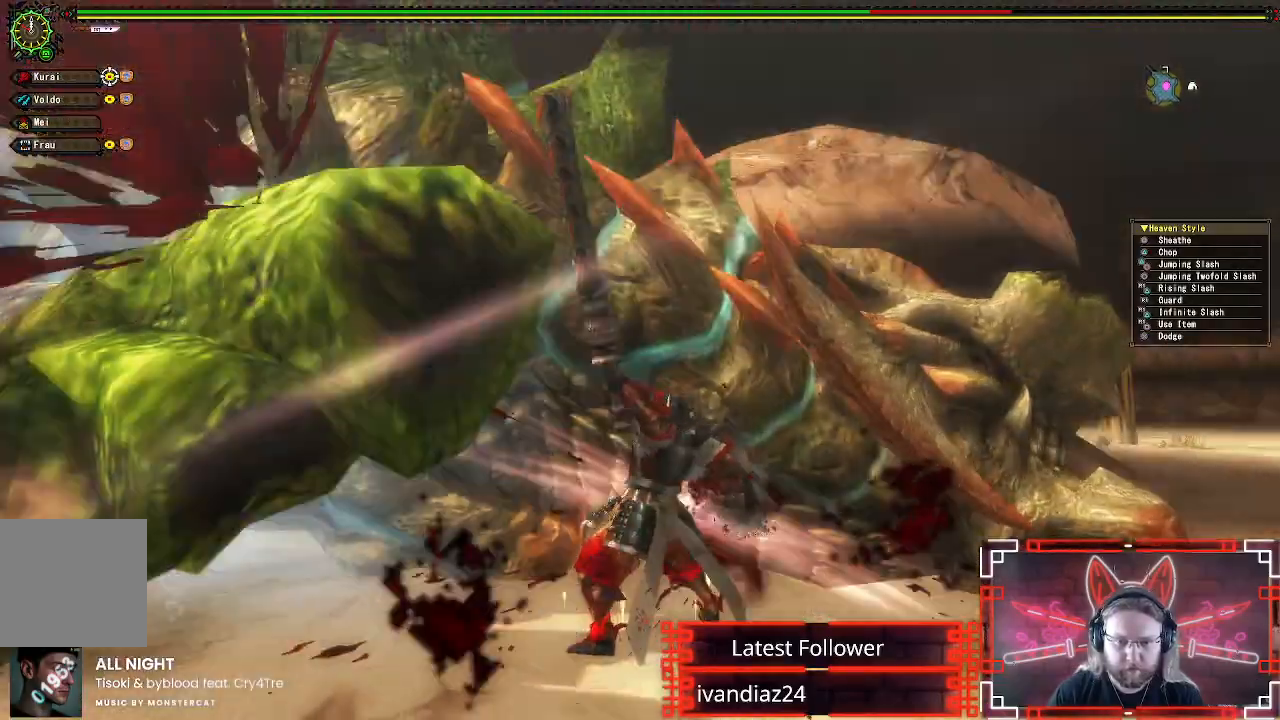
{"buttons": ["Y", "R1"], "left_stick": "center", "right_stick": "center", "events": [[33, "DPAD_LEFT", "up"], [33, "Y", "up"], [117, "Y", "down"], [217, "Y", "up"], [300, "Y", "down"], [383, "Y", "up"], [467, "Y", "down"]]}
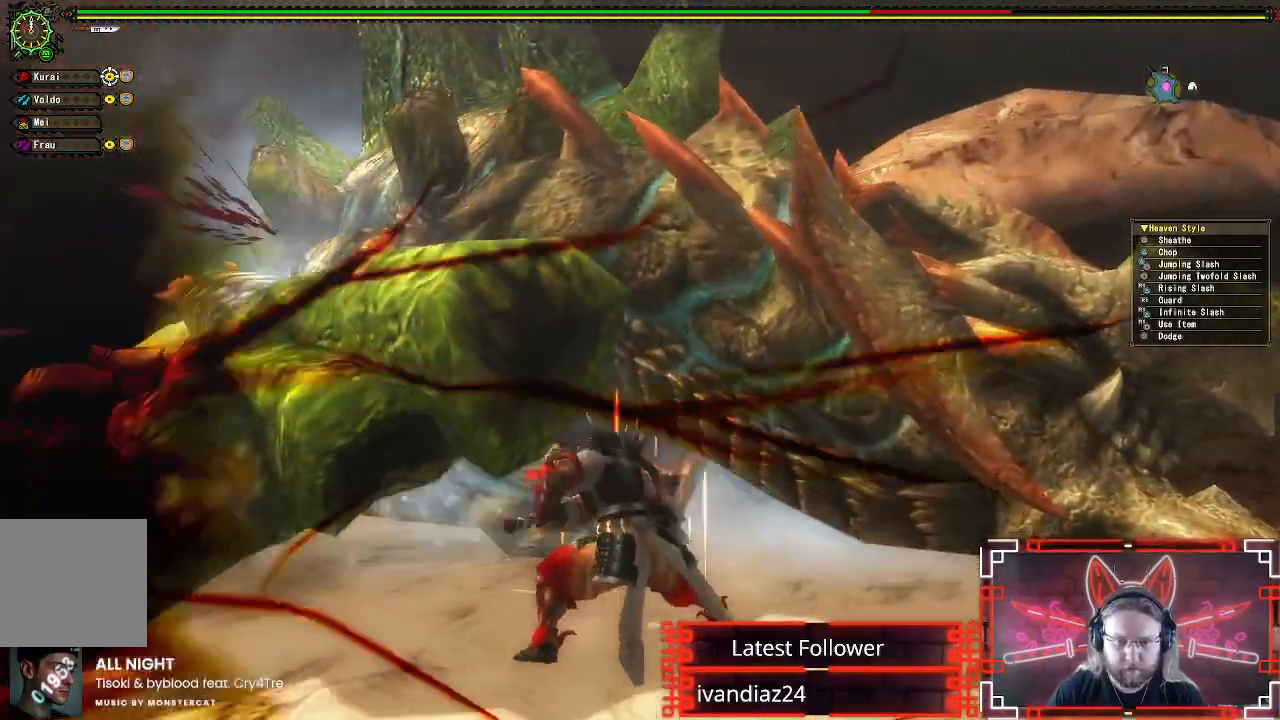
{"buttons": ["R1"], "left_stick": "center", "right_stick": "center", "events": [[67, "Y", "up"], [150, "Y", "down"], [250, "Y", "up"], [350, "Y", "down"], [450, "Y", "up"]]}
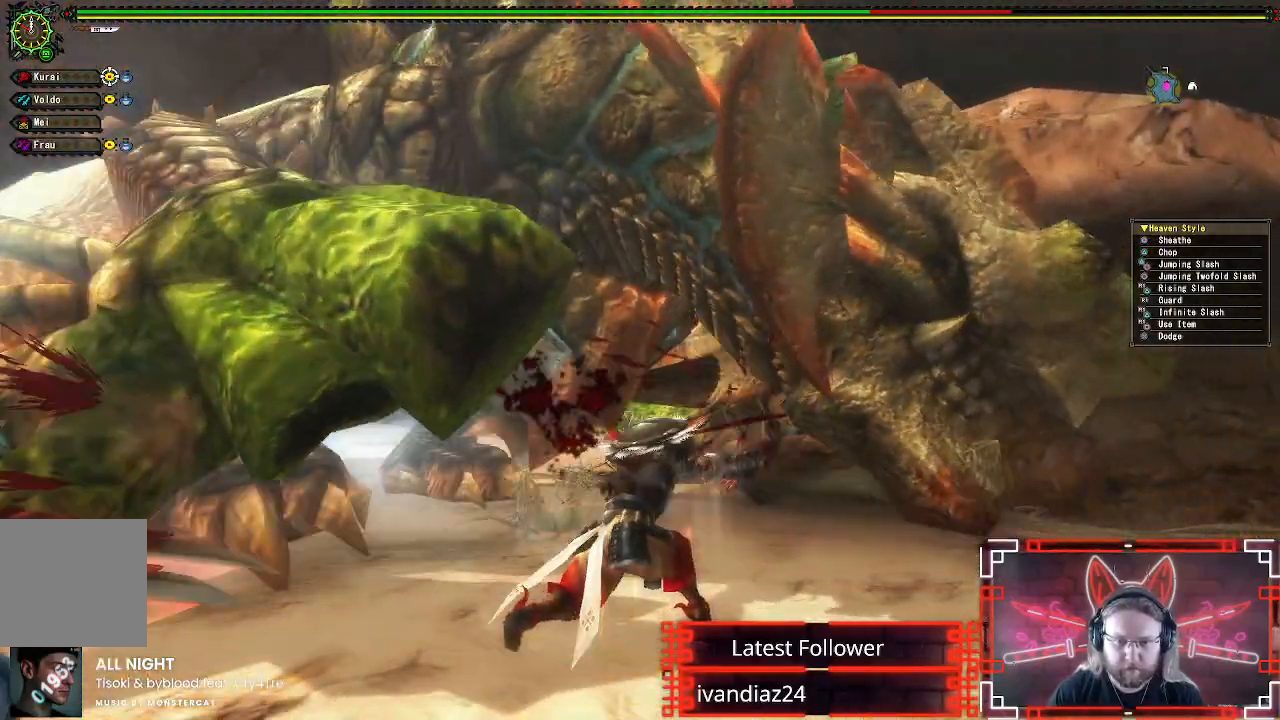
{"buttons": ["Y", "R1"], "left_stick": "center", "right_stick": "center", "events": [[33, "Y", "down"], [150, "Y", "up"], [233, "Y", "down"], [333, "Y", "up"], [450, "Y", "down"]]}
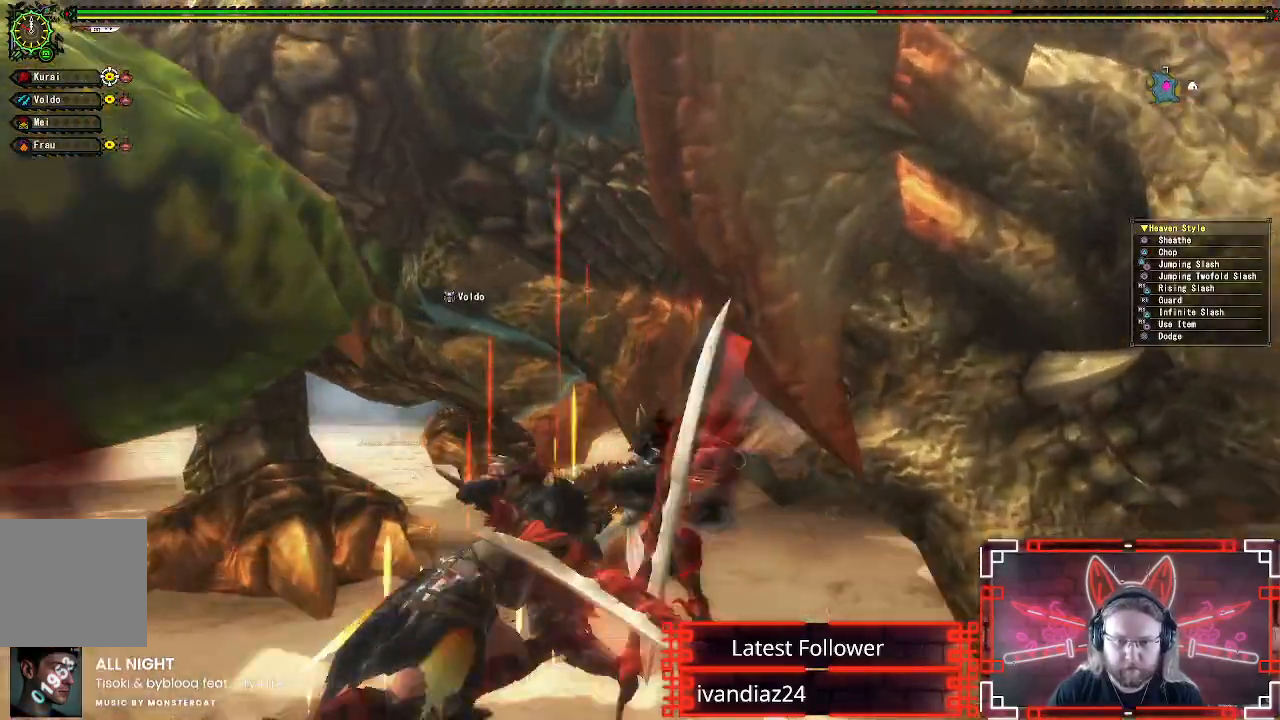
{"buttons": ["R1"], "left_stick": "center", "right_stick": "center"}
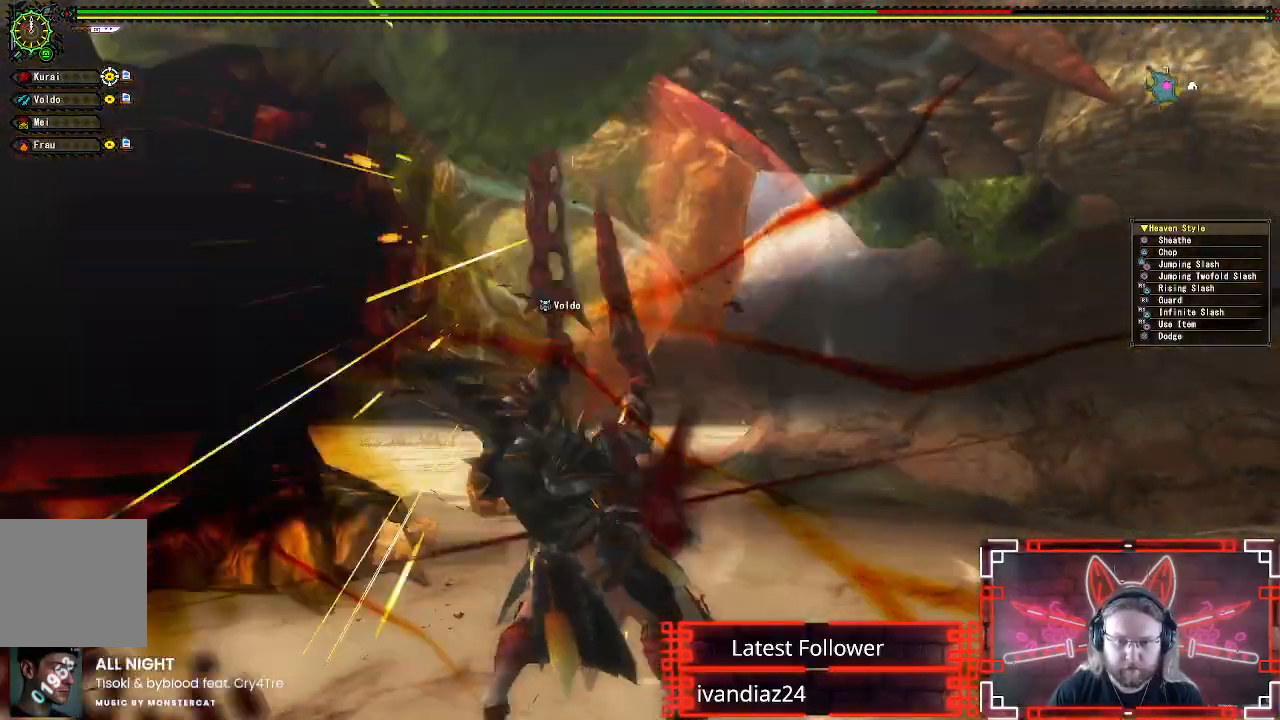
{"buttons": [], "left_stick": "center", "right_stick": "center", "events": [[33, "Y", "down"], [133, "Y", "up"], [367, "R1", "up"]]}
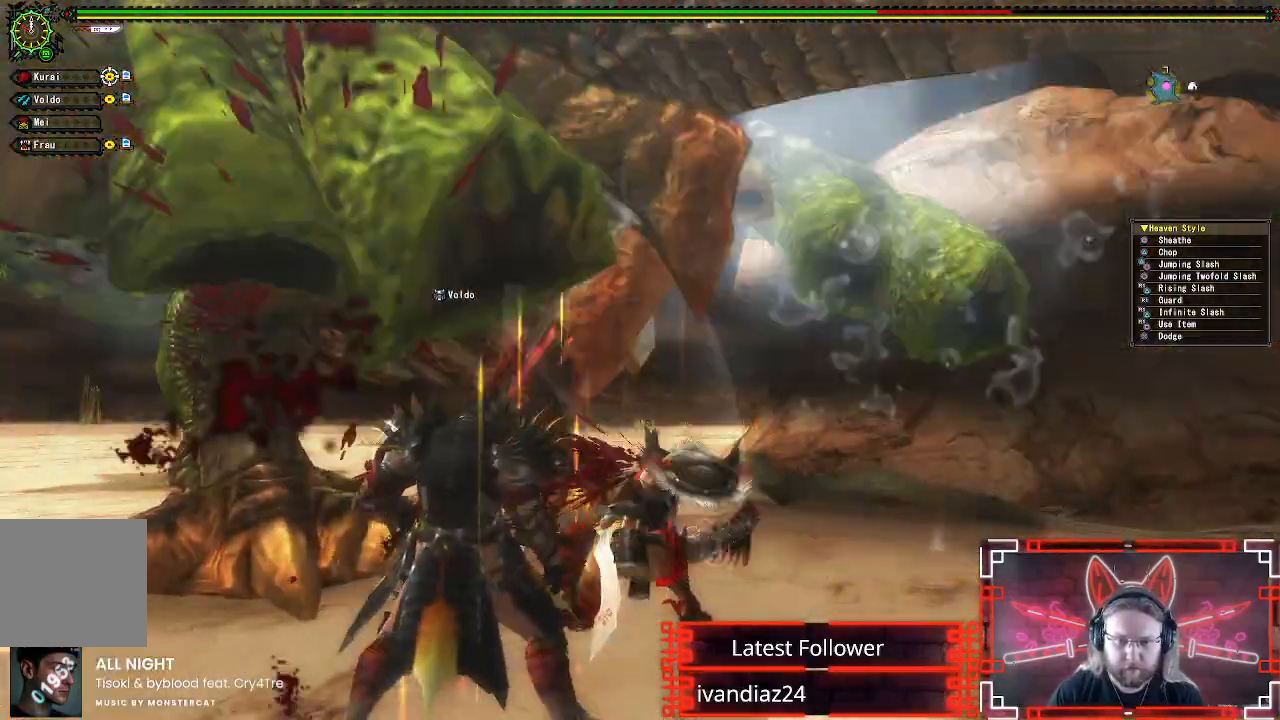
{"buttons": [], "left_stick": "center", "right_stick": "center", "events": [[100, "B", "down"], [267, "B", "up"], [333, "B", "down"], [450, "B", "up"]]}
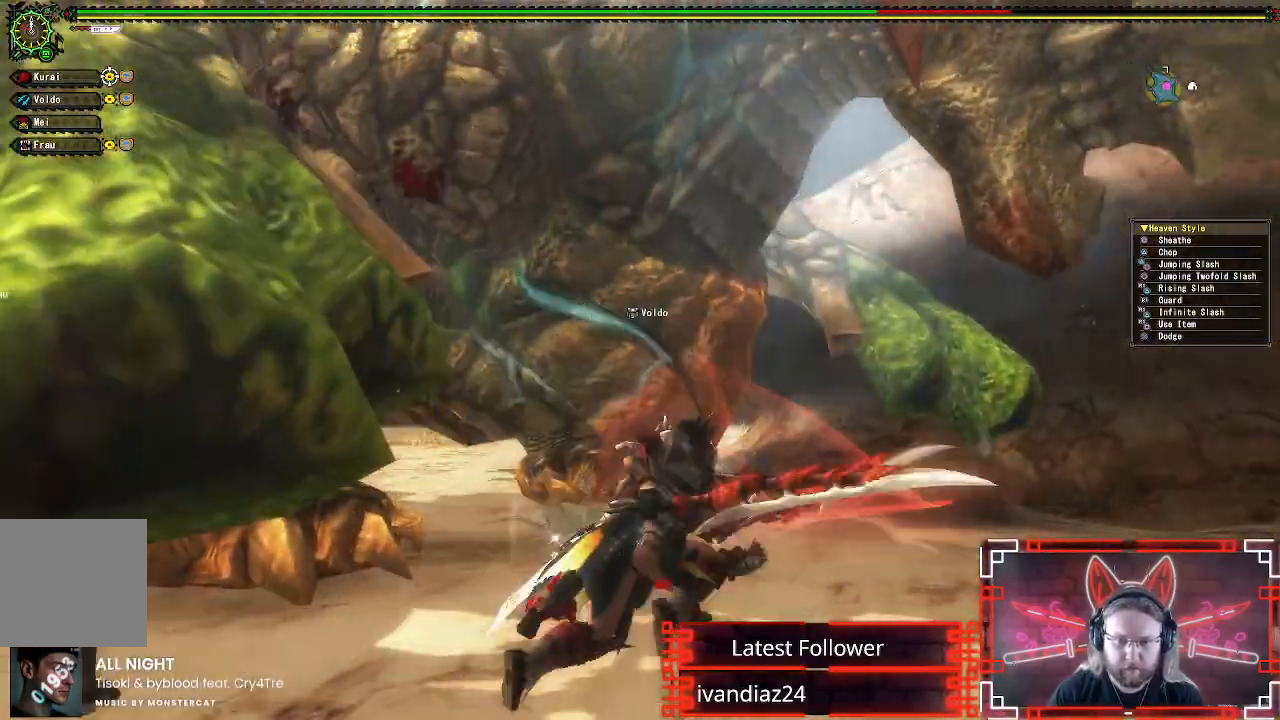
{"buttons": [], "left_stick": "down-right", "right_stick": "center", "events": [[17, "B", "down"], [117, "B", "up"], [200, "B", "down"], [233, "left_stick", "down"], [283, "B", "up"], [383, "B", "down"], [467, "B", "up"], [500, "left_stick", "down-right"]]}
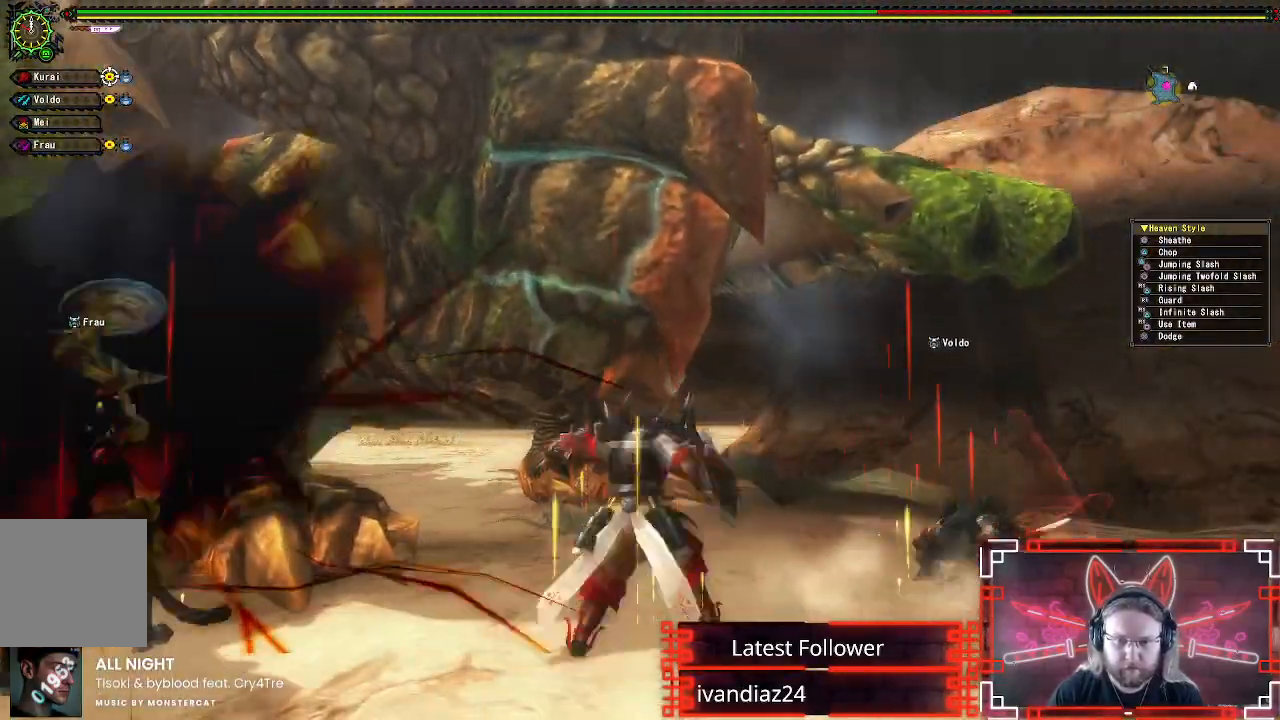
{"buttons": [], "left_stick": "center", "right_stick": "center", "events": [[67, "B", "down"], [100, "left_stick", "center"], [167, "B", "up"], [250, "B", "down"], [367, "B", "up"]]}
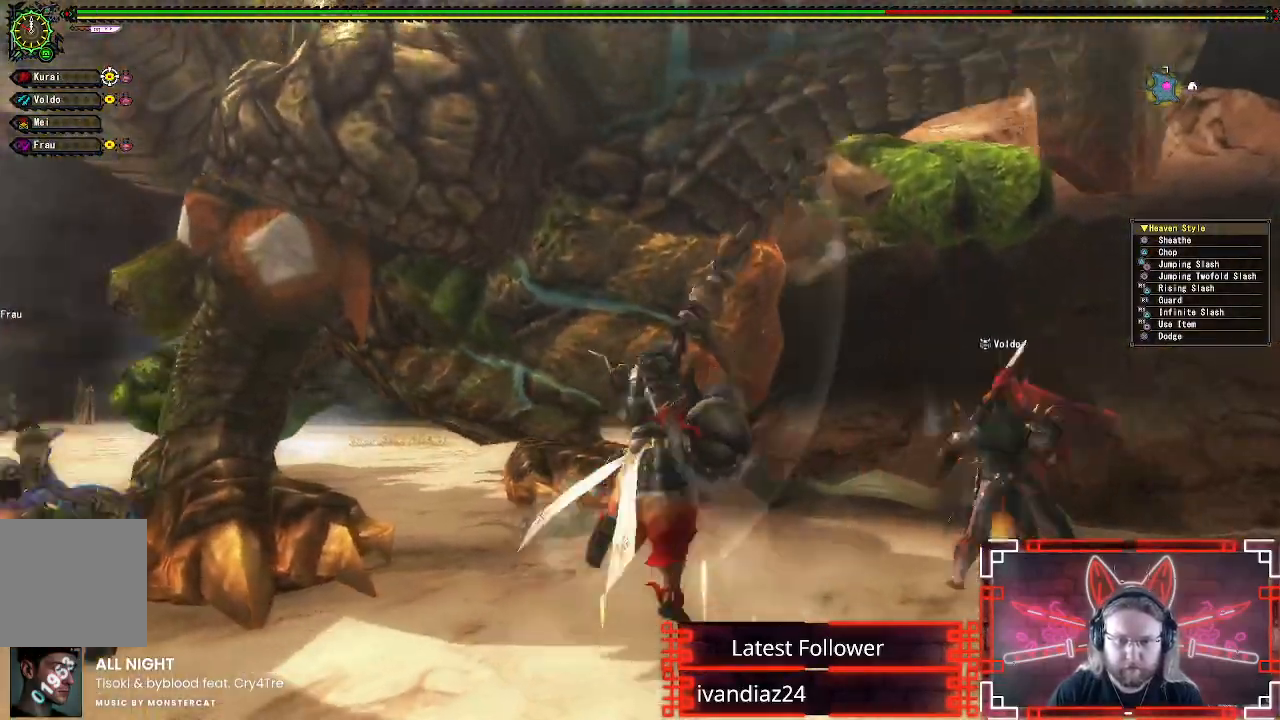
{"buttons": [], "left_stick": "down-left", "right_stick": "center", "events": [[150, "left_stick", "left"], [167, "B", "down"], [317, "B", "up"], [417, "left_stick", "down-left"]]}
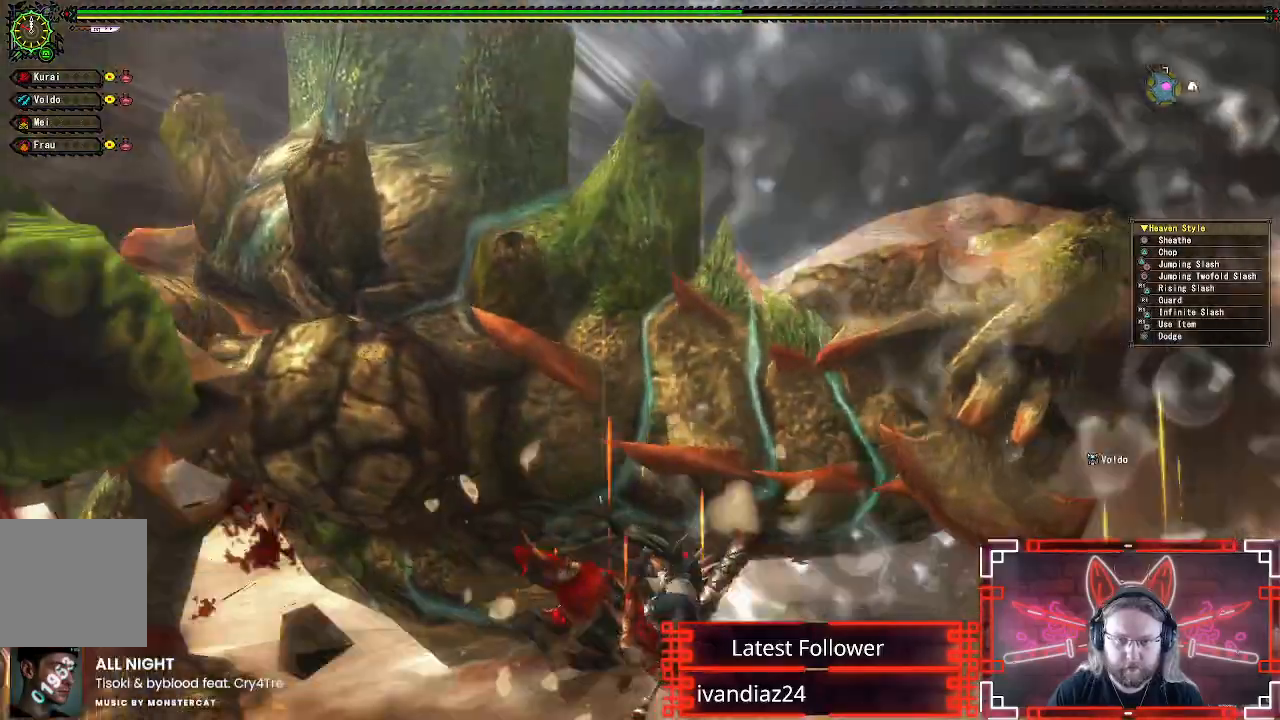
{"buttons": [], "left_stick": "down", "right_stick": "left", "events": [[33, "left_stick", "down"], [350, "right_stick", "left"]]}
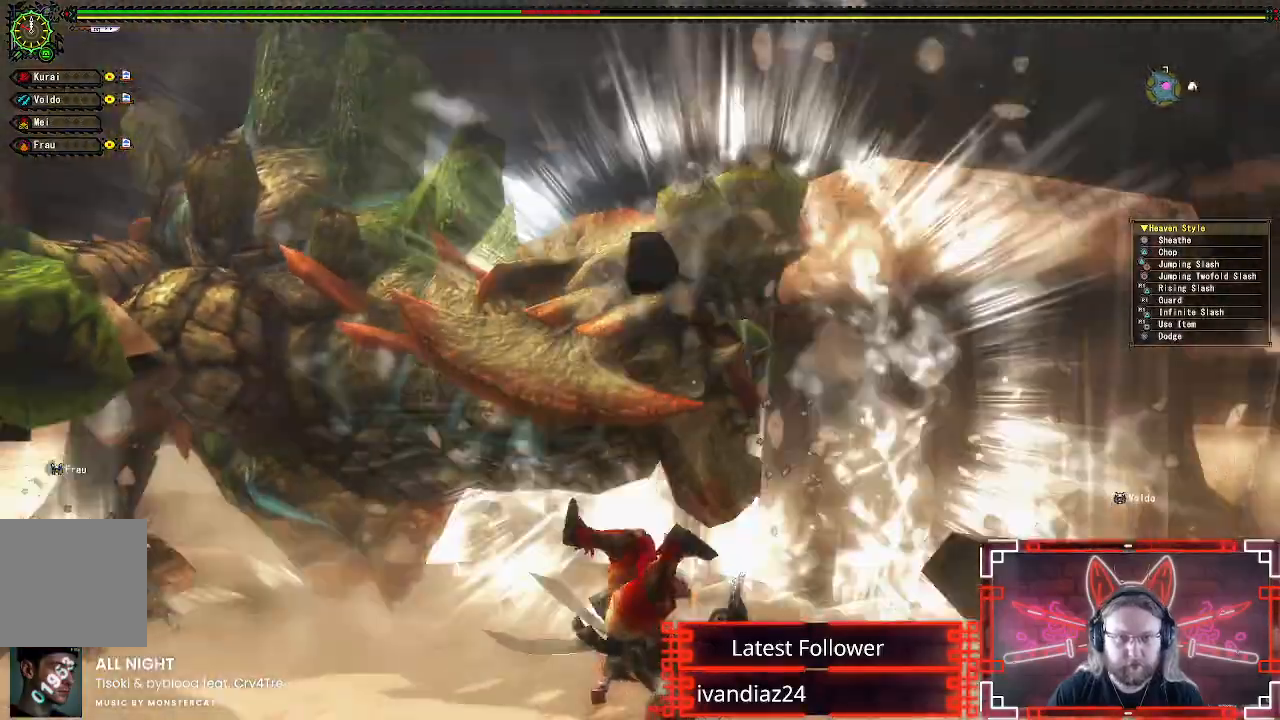
{"buttons": [], "left_stick": "up", "right_stick": "center", "events": [[100, "right_stick", "center"], [233, "left_stick", "right"], [283, "left_stick", "up-right"], [467, "left_stick", "up"]]}
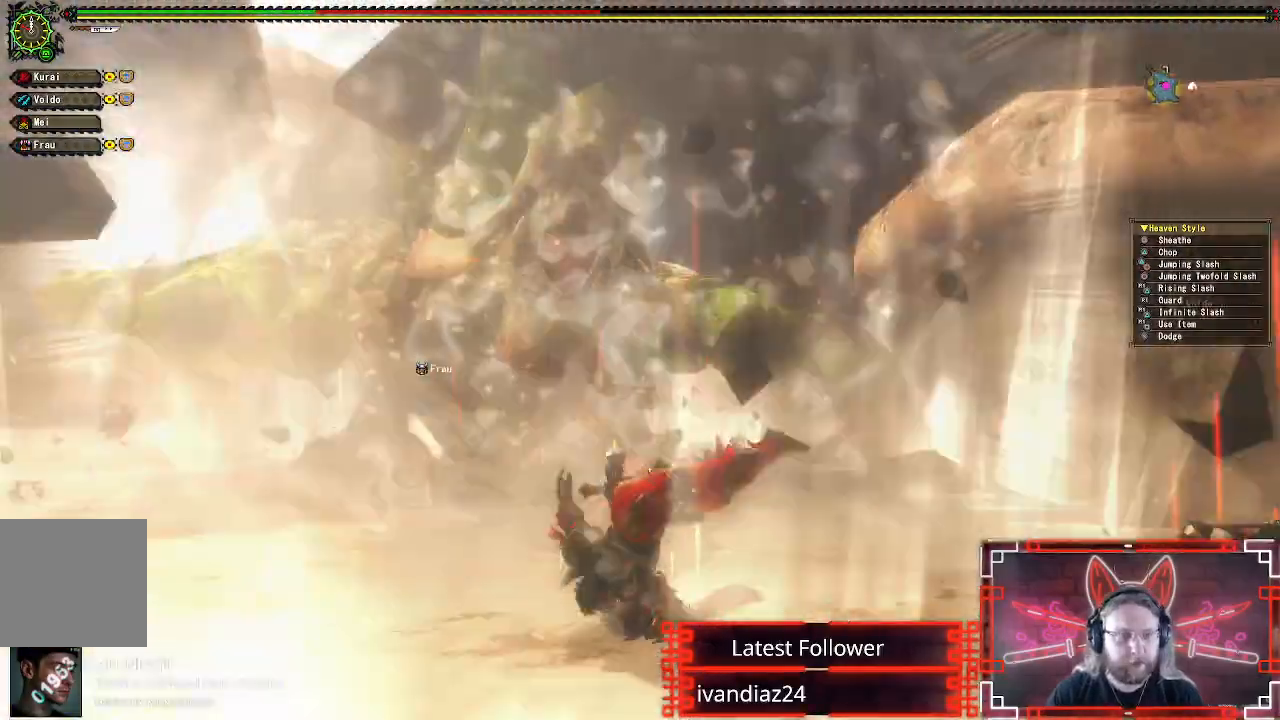
{"buttons": [], "left_stick": "center", "right_stick": "center", "events": [[233, "left_stick", "up-left"], [367, "left_stick", "center"]]}
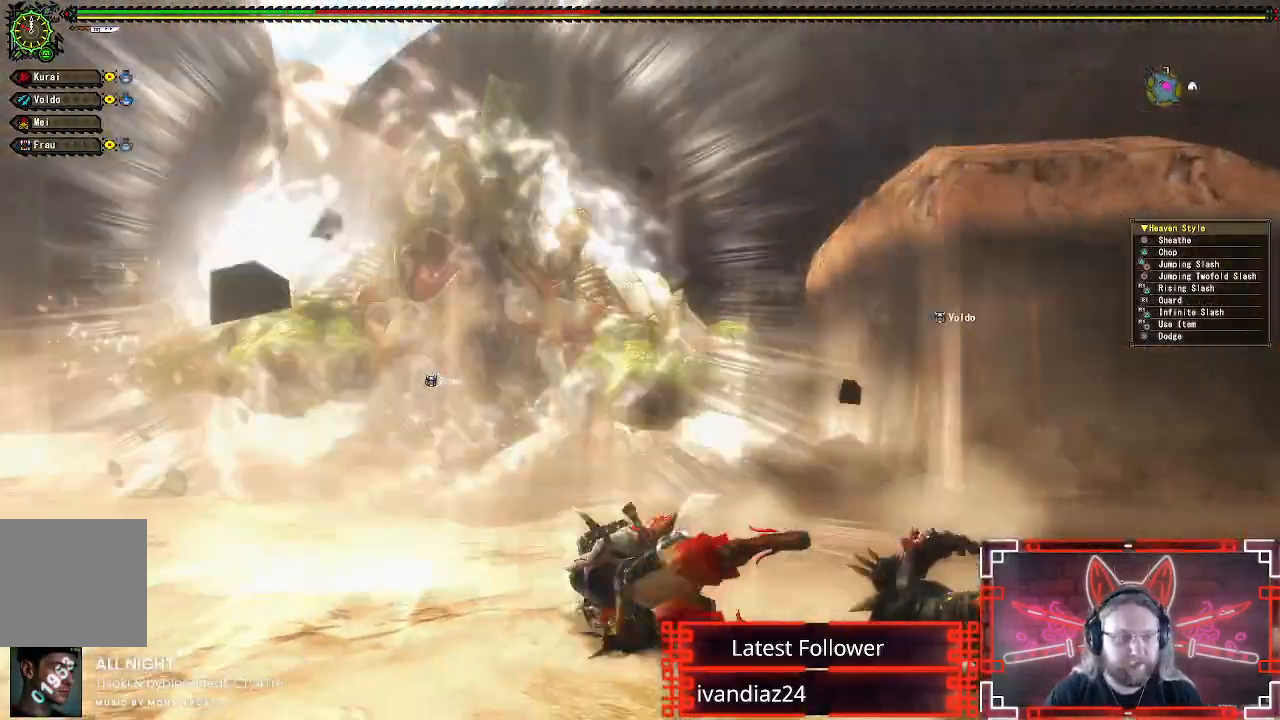
{"buttons": [], "left_stick": "left", "right_stick": "center", "events": [[100, "left_stick", "up"], [200, "left_stick", "up-left"], [383, "left_stick", "left"]]}
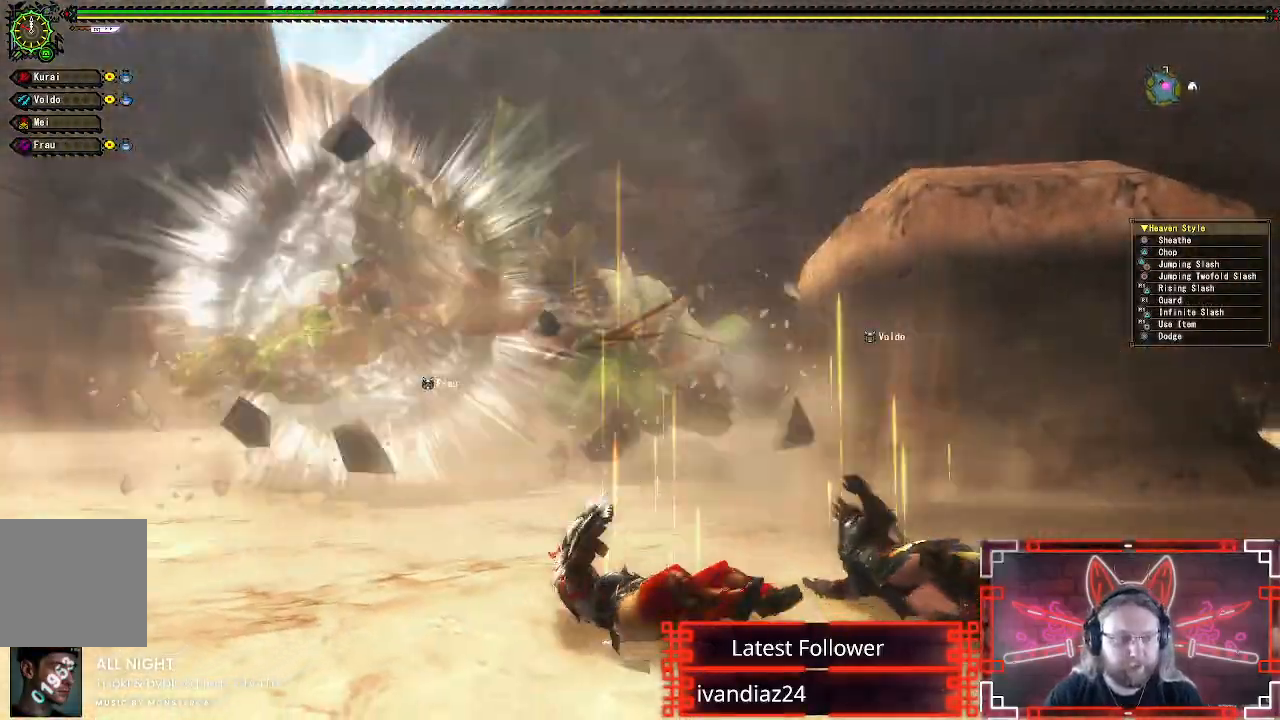
{"buttons": [], "left_stick": "left", "right_stick": "center", "events": []}
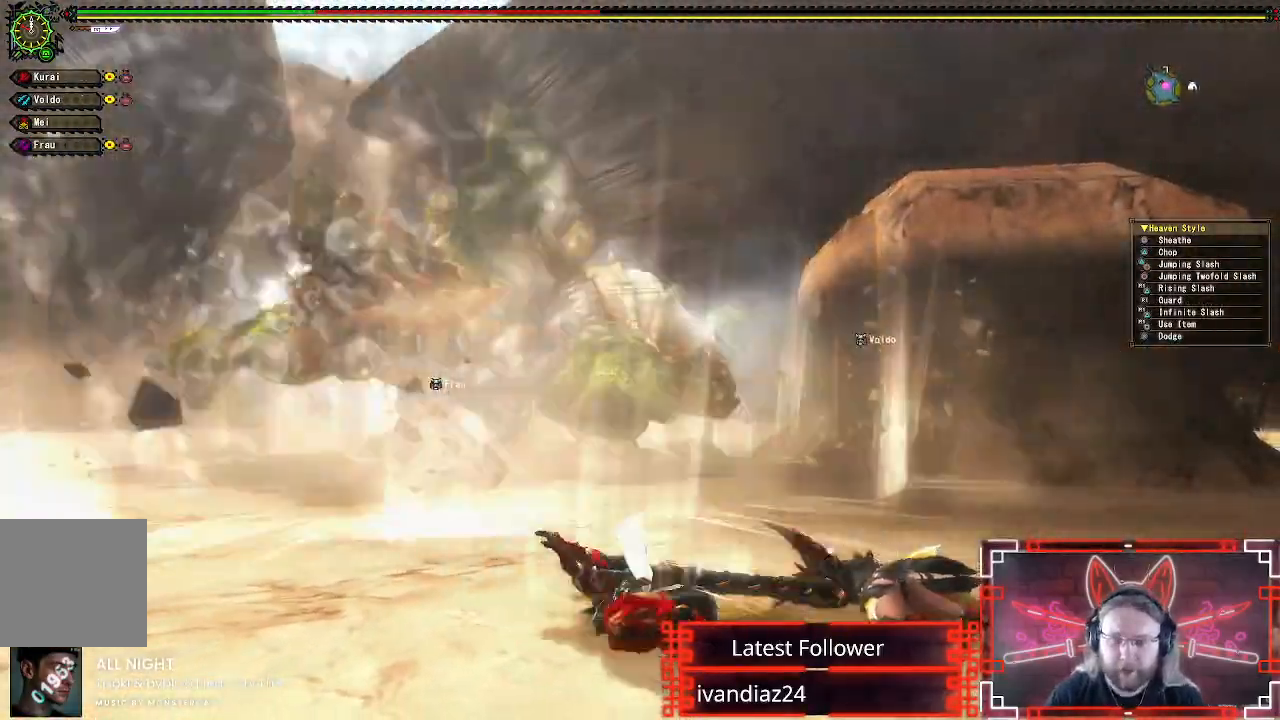
{"buttons": [], "left_stick": "down-left", "right_stick": "center", "events": [[83, "left_stick", "center"], [333, "left_stick", "left"], [400, "left_stick", "down-left"]]}
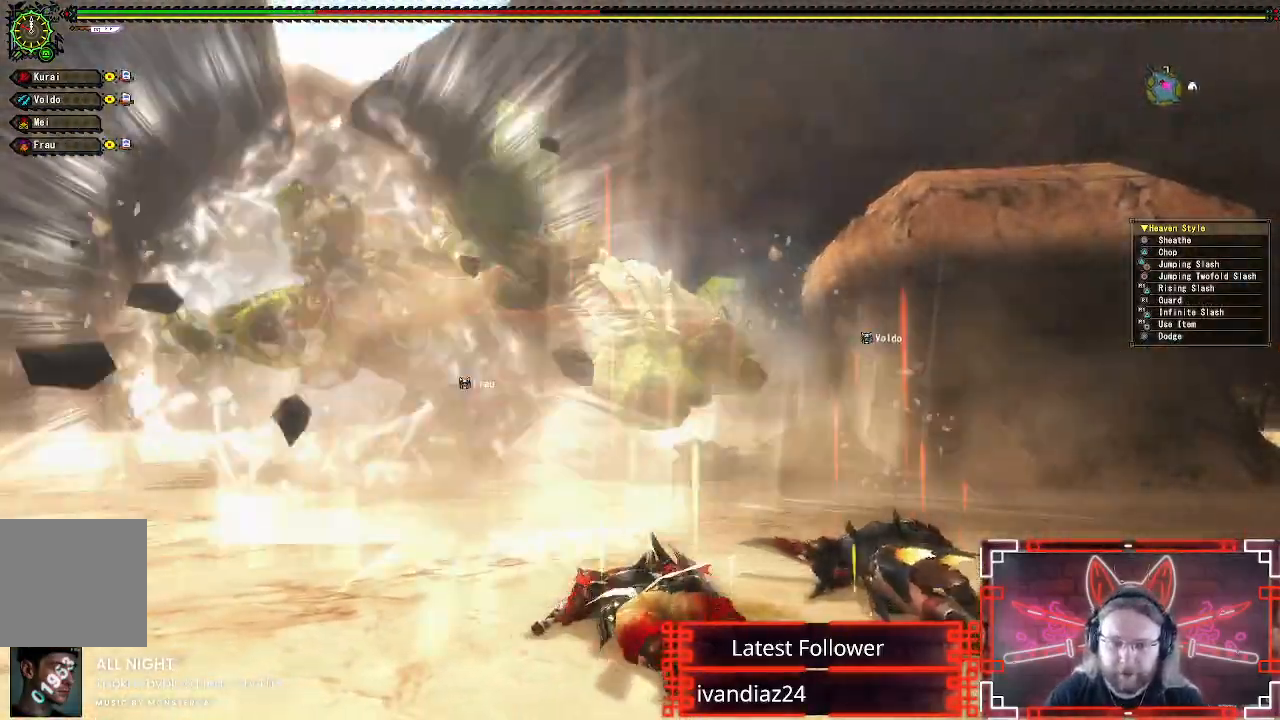
{"buttons": [], "left_stick": "down-left", "right_stick": "center", "events": []}
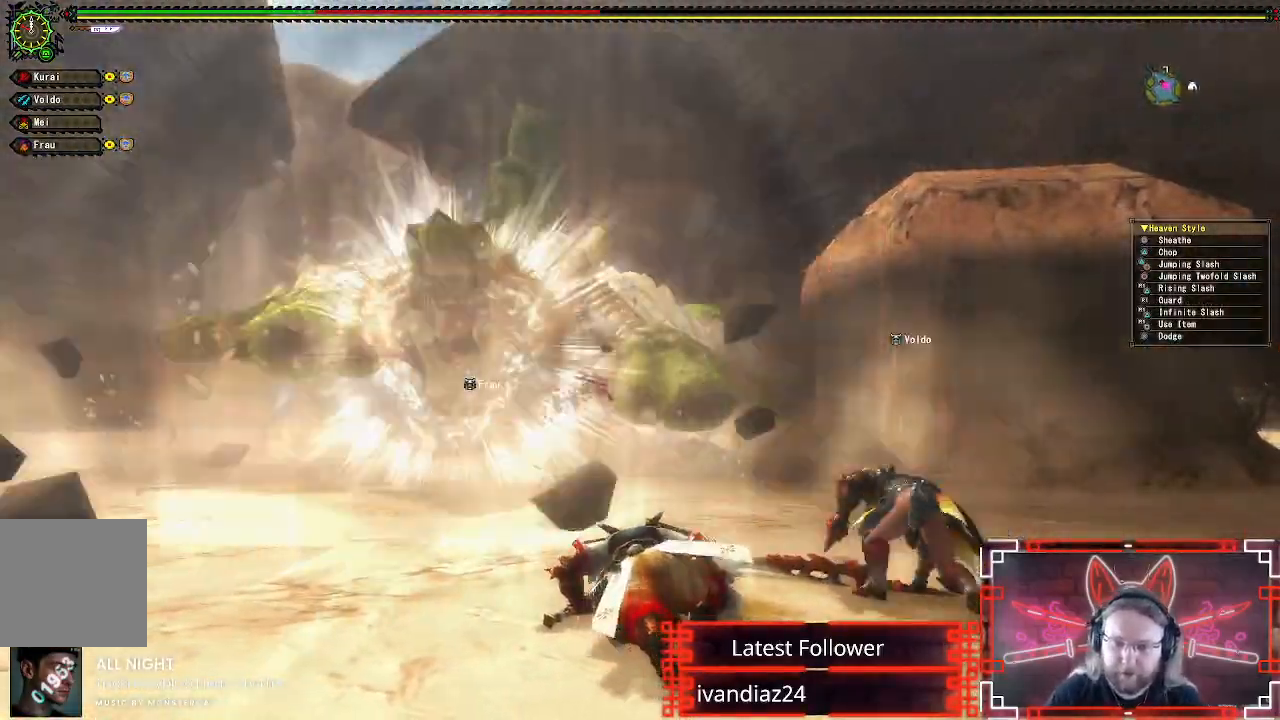
{"buttons": [], "left_stick": "down-left", "right_stick": "center", "events": []}
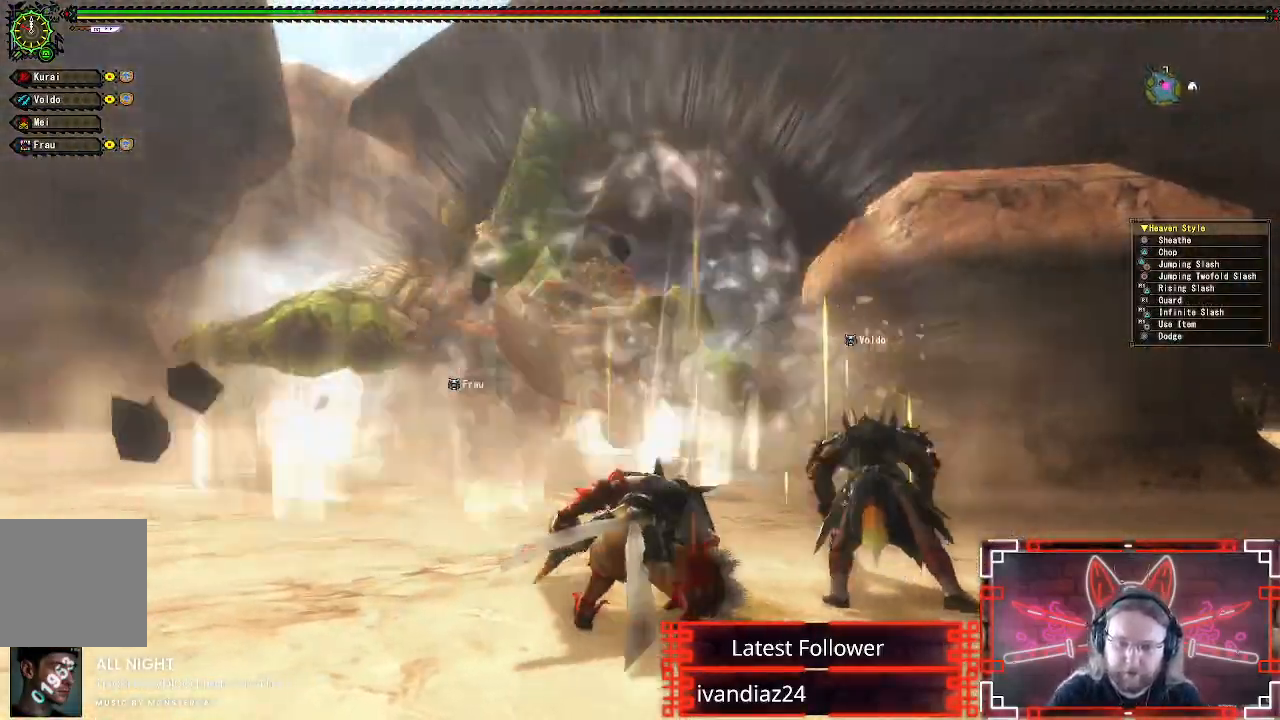
{"buttons": ["R1"], "left_stick": "down-left", "right_stick": "center", "events": [[117, "R1", "down"], [133, "X", "down"], [283, "X", "up"], [367, "X", "down"], [483, "X", "up"]]}
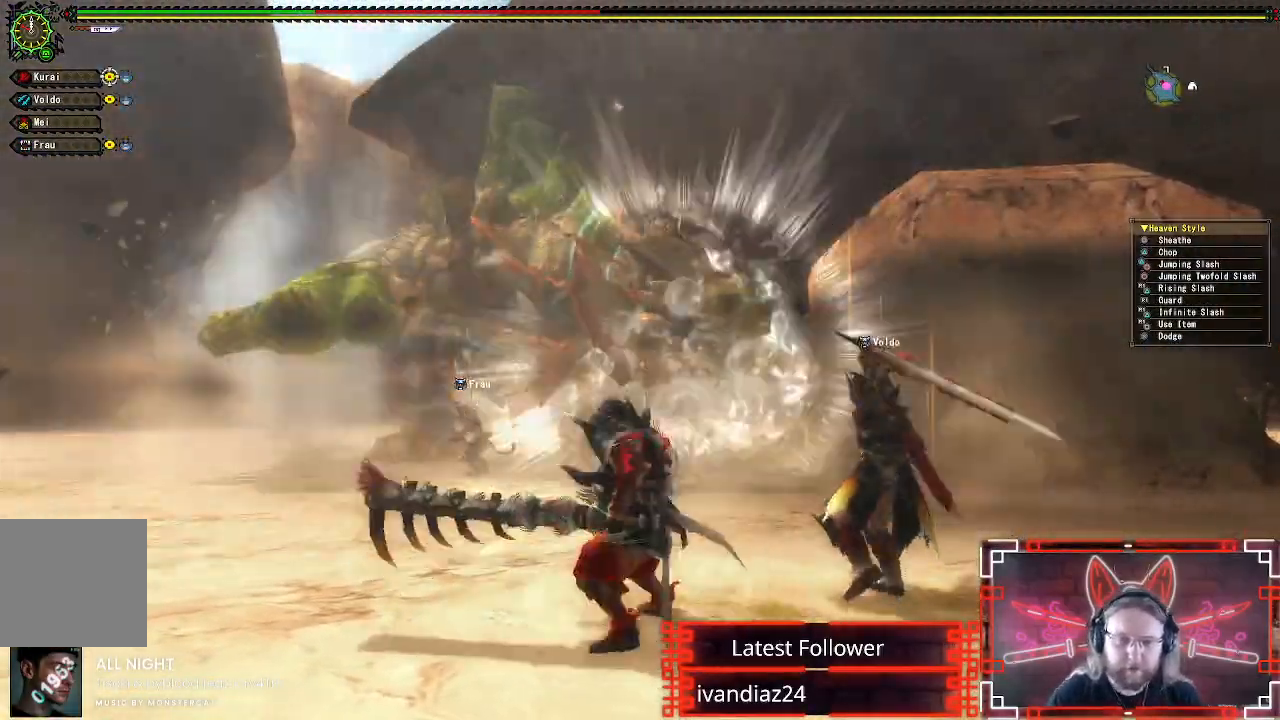
{"buttons": ["X", "R1"], "left_stick": "center", "right_stick": "center", "events": [[50, "X", "down"], [167, "X", "up"], [250, "X", "down"], [283, "left_stick", "center"], [350, "X", "up"], [433, "X", "down"]]}
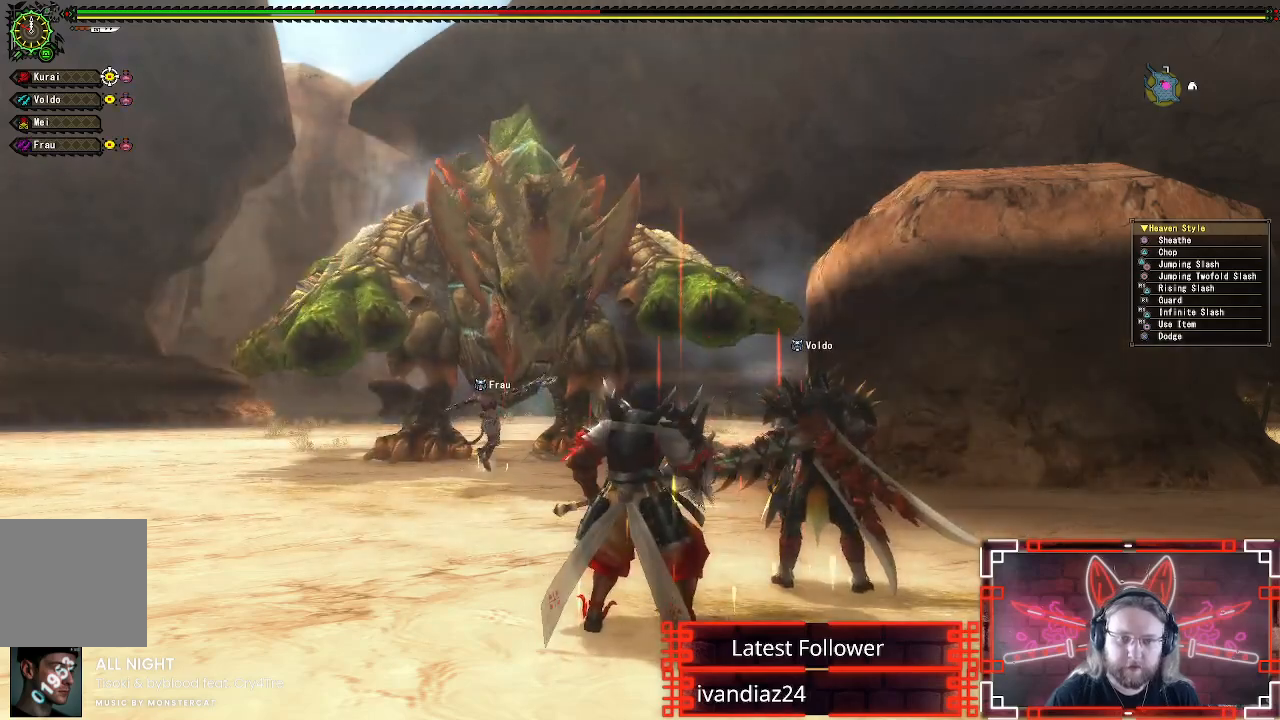
{"buttons": [], "left_stick": "center", "right_stick": "center", "events": [[50, "R1", "up"], [50, "X", "up"], [167, "X", "down"], [283, "X", "up"], [400, "X", "down"], [467, "X", "up"]]}
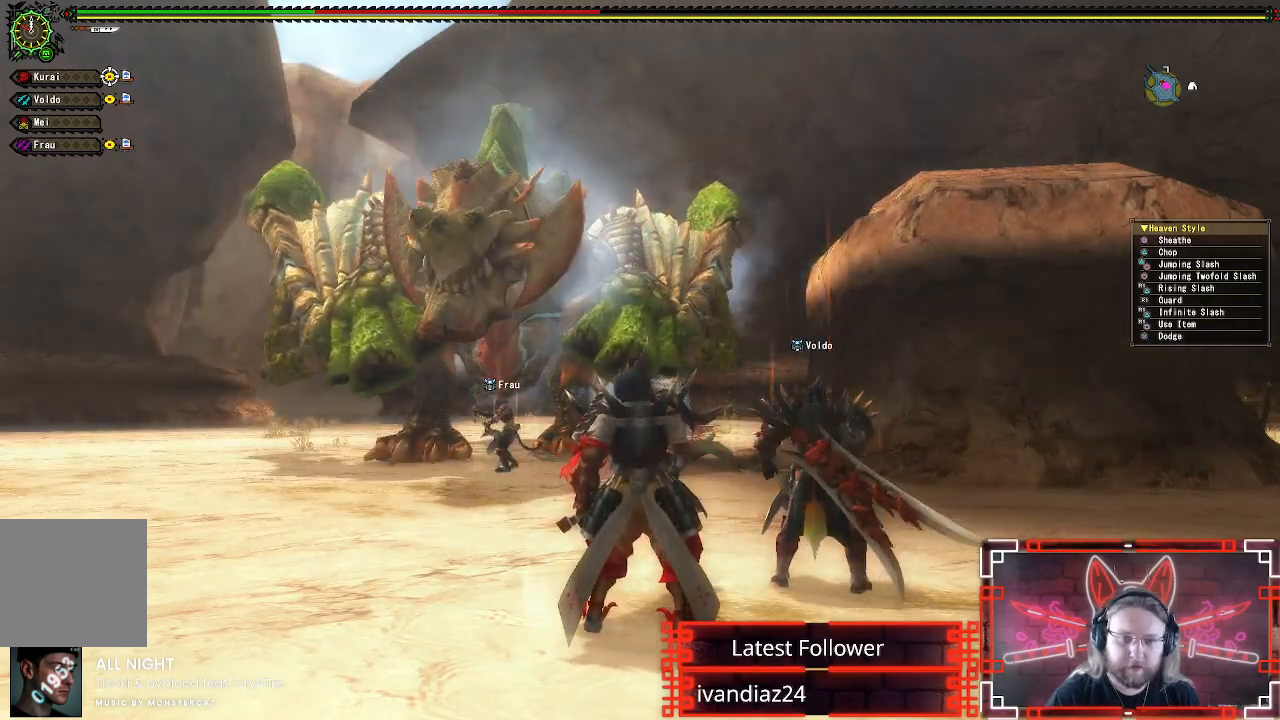
{"buttons": [], "left_stick": "center", "right_stick": "center", "events": [[117, "X", "down"], [183, "X", "up"], [350, "X", "down"], [383, "X", "up"]]}